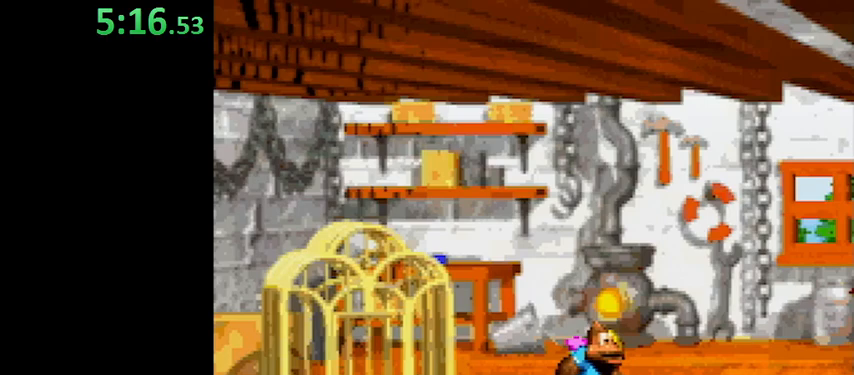
Gameplay with a controller (Nintendo layout); each line is a JSON object with the inputs held at the frame after it. "events" lists button and stick changes between this image and that frame as [ms after this image, input, new state], when the widget could be followed in between. Not read: L3 R3.
{"buttons": [], "events": []}
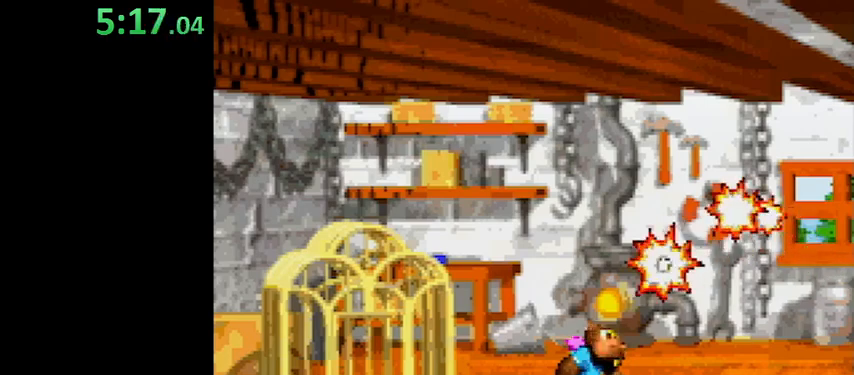
{"buttons": [], "events": []}
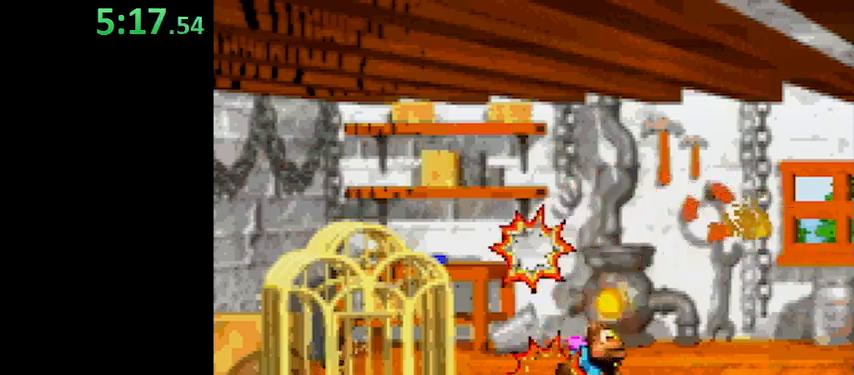
{"buttons": [], "events": []}
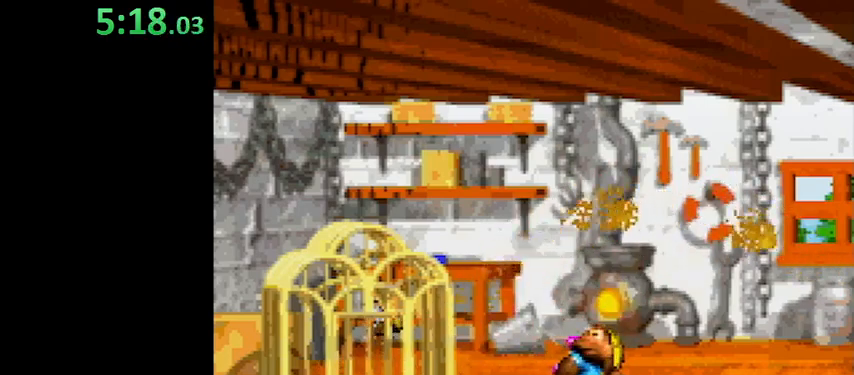
{"buttons": [], "events": []}
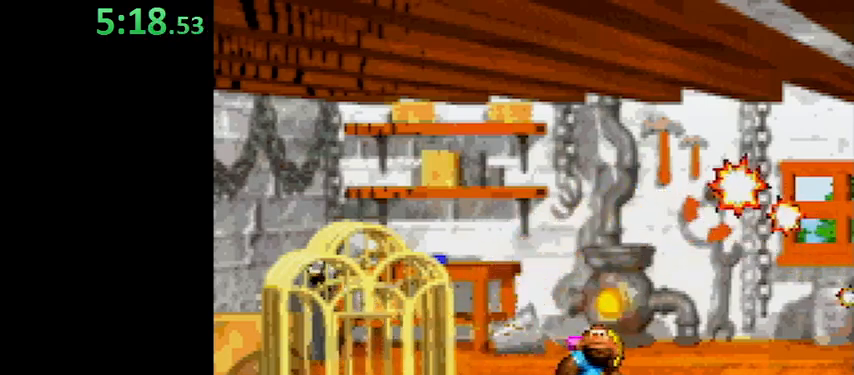
{"buttons": [], "events": []}
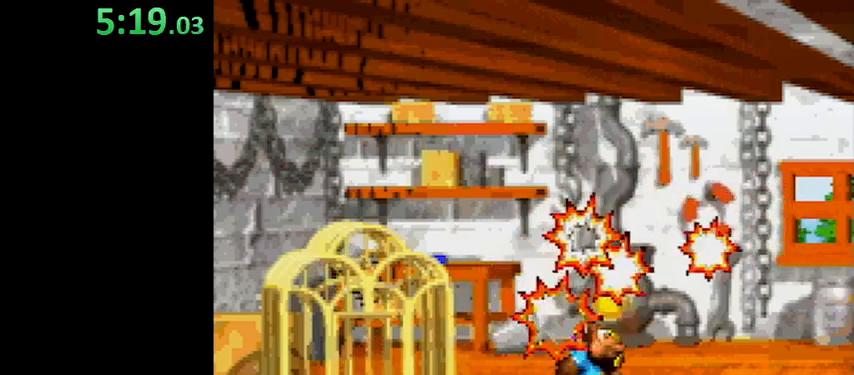
{"buttons": ["B"], "events": [[267, "B", "down"]]}
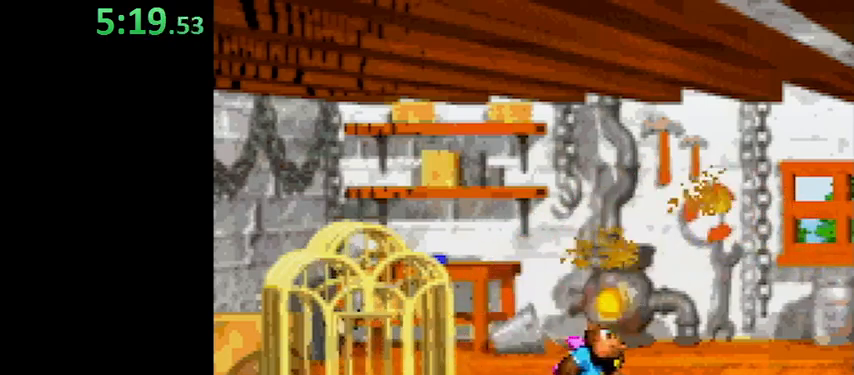
{"buttons": ["B"], "events": [[167, "B", "up"], [333, "B", "down"], [367, "B", "up"], [467, "B", "down"]]}
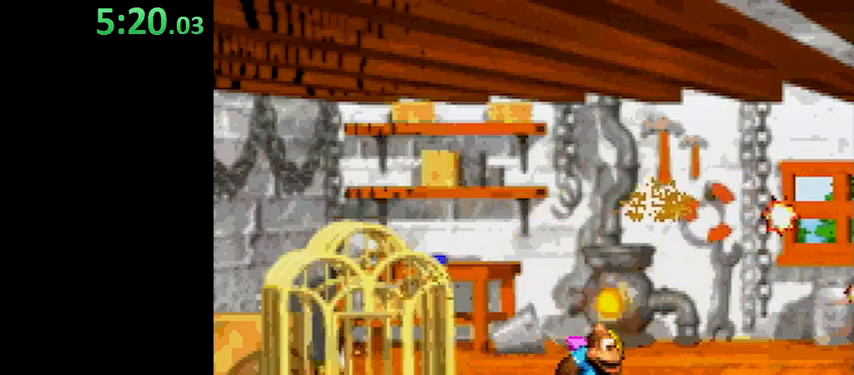
{"buttons": [], "events": [[67, "B", "up"], [100, "B", "down"], [167, "B", "up"], [267, "B", "down"], [300, "B", "up"]]}
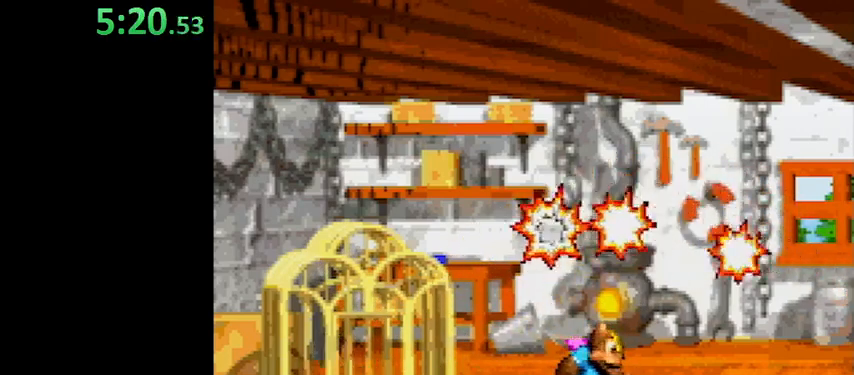
{"buttons": [], "events": [[33, "B", "down"], [67, "B", "up"], [267, "B", "down"], [333, "B", "up"], [400, "B", "down"], [433, "B", "up"]]}
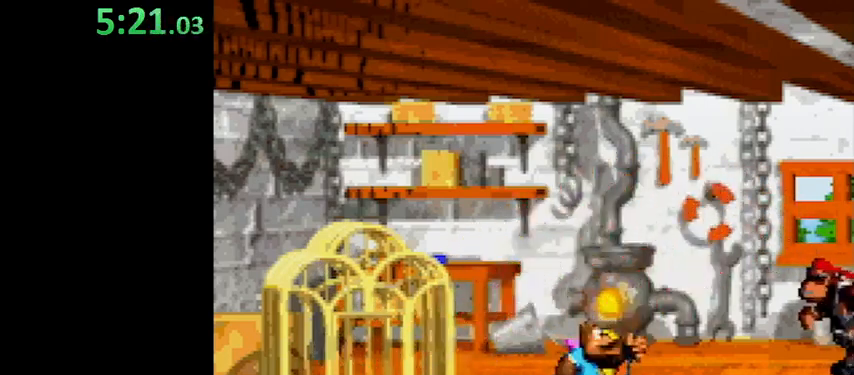
{"buttons": ["B"], "events": [[33, "B", "down"], [67, "B", "up"], [133, "B", "down"], [200, "B", "up"], [233, "B", "down"], [267, "B", "up"], [367, "B", "down"], [400, "B", "up"], [467, "B", "down"]]}
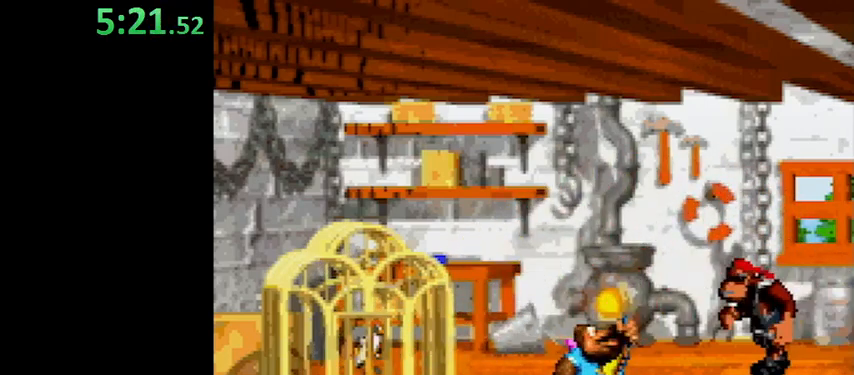
{"buttons": [], "events": [[33, "B", "up"], [100, "B", "down"], [167, "B", "up"], [233, "B", "down"], [267, "B", "up"], [333, "B", "down"], [367, "B", "up"], [433, "B", "down"], [467, "B", "up"]]}
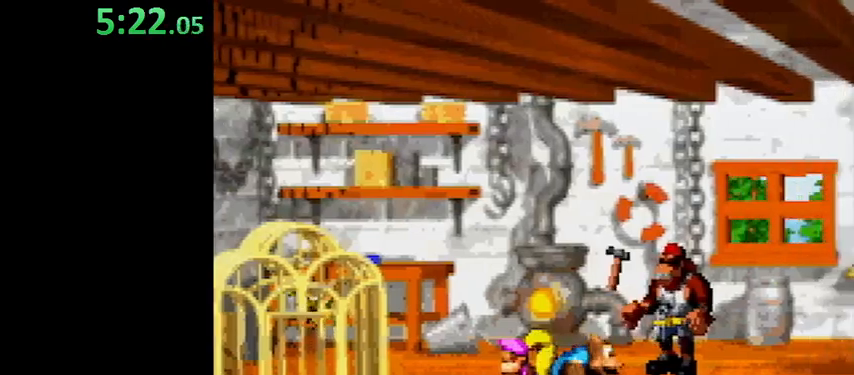
{"buttons": [], "events": [[33, "B", "down"], [67, "B", "up"], [167, "B", "down"], [233, "B", "up"], [267, "B", "down"], [367, "B", "up"], [400, "B", "down"], [433, "B", "up"]]}
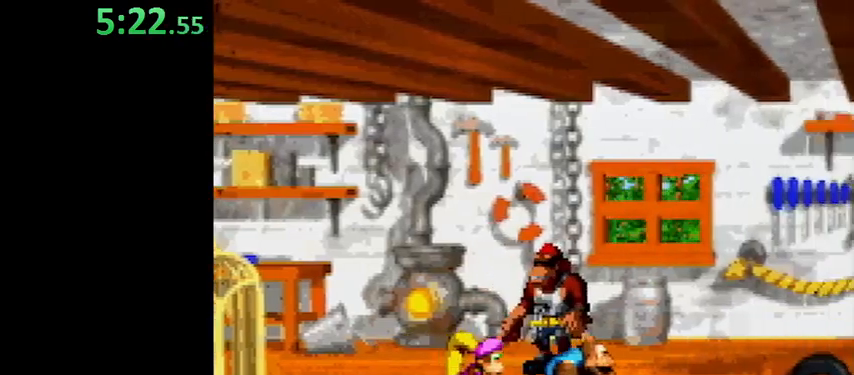
{"buttons": [], "events": [[400, "DPAD_RIGHT", "down"], [500, "DPAD_RIGHT", "up"]]}
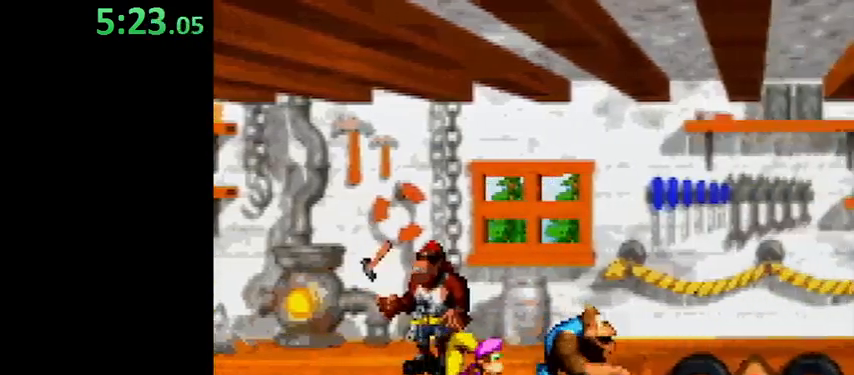
{"buttons": [], "events": [[133, "DPAD_RIGHT", "down"], [267, "DPAD_RIGHT", "up"], [367, "DPAD_RIGHT", "down"], [433, "DPAD_RIGHT", "up"]]}
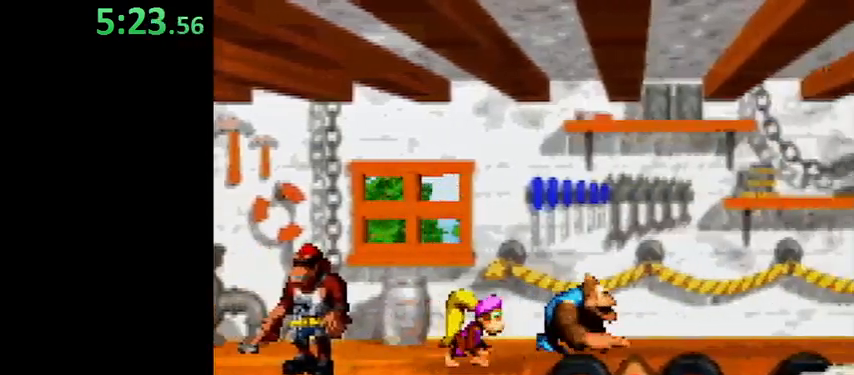
{"buttons": [], "events": [[33, "DPAD_RIGHT", "down"], [133, "DPAD_RIGHT", "up"], [233, "DPAD_RIGHT", "down"], [333, "DPAD_RIGHT", "up"], [433, "DPAD_RIGHT", "down"], [500, "DPAD_RIGHT", "up"]]}
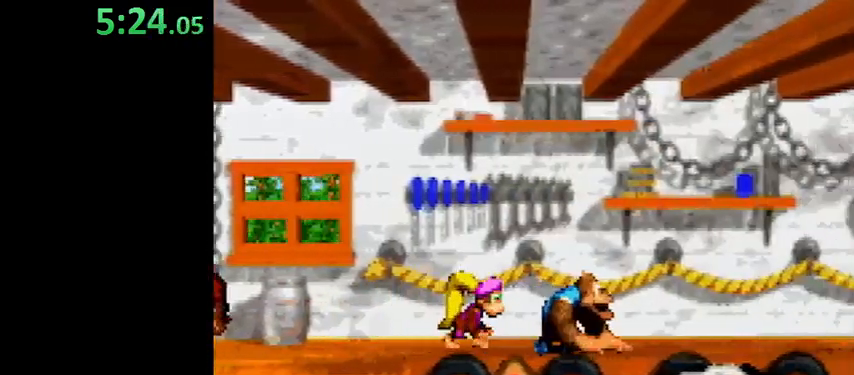
{"buttons": ["B"], "events": [[67, "DPAD_RIGHT", "down"], [233, "B", "down"], [233, "DPAD_RIGHT", "up"], [333, "B", "up"], [367, "B", "down"], [433, "B", "up"], [500, "B", "down"]]}
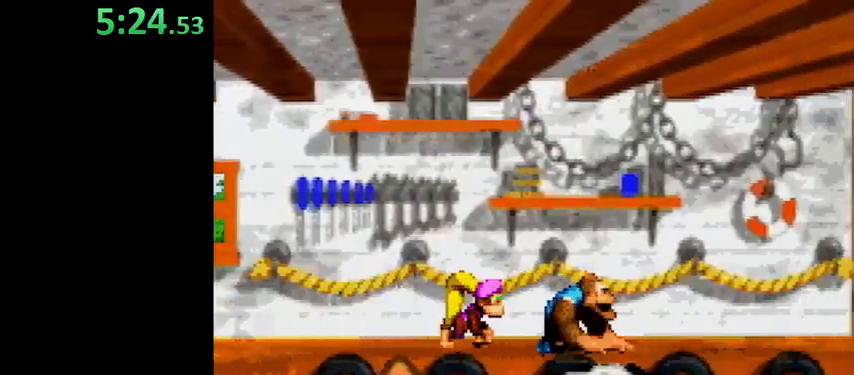
{"buttons": [], "events": [[67, "B", "up"], [133, "B", "down"], [167, "B", "up"], [267, "B", "down"], [333, "B", "up"], [367, "B", "down"], [433, "B", "up"]]}
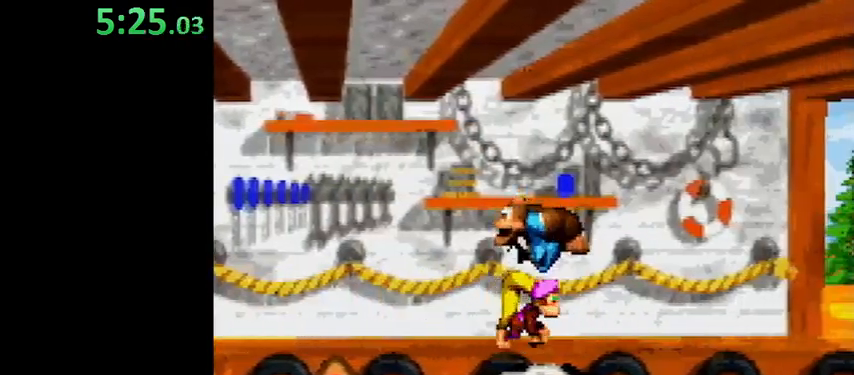
{"buttons": ["Y", "DPAD_UP", "DPAD_RIGHT"], "events": [[33, "B", "down"], [100, "B", "up"], [233, "DPAD_RIGHT", "down"], [233, "DPAD_UP", "down"], [267, "Y", "down"]]}
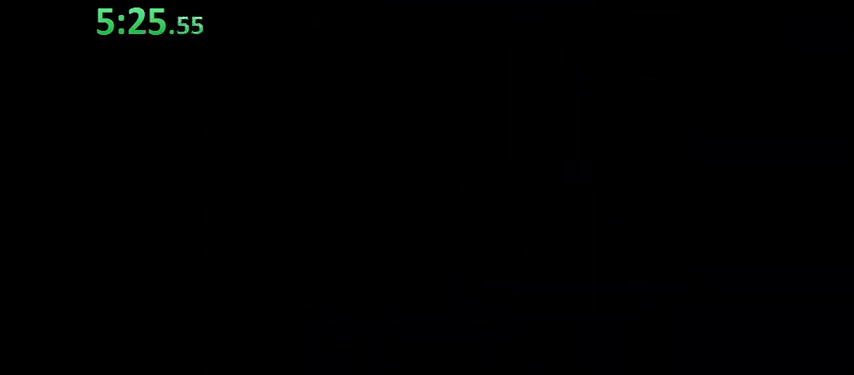
{"buttons": ["Y", "DPAD_UP", "DPAD_RIGHT"], "events": []}
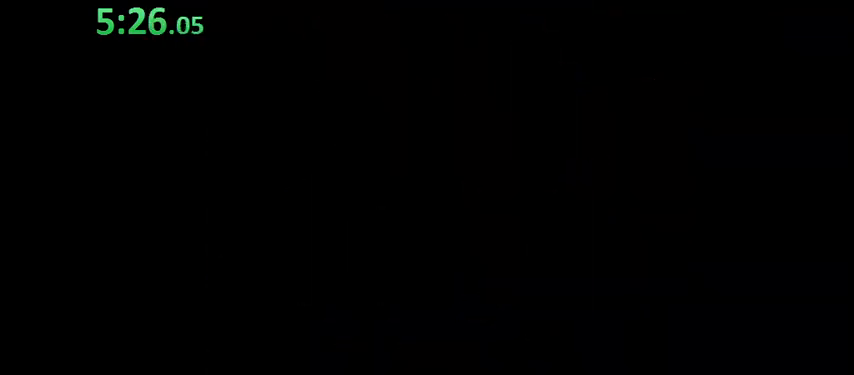
{"buttons": ["Y", "DPAD_UP", "DPAD_RIGHT"], "events": []}
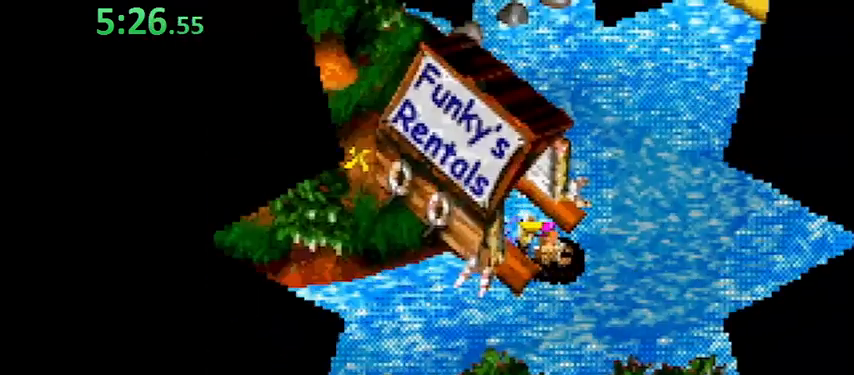
{"buttons": ["Y", "DPAD_UP", "DPAD_LEFT"], "events": [[233, "DPAD_RIGHT", "up"], [267, "DPAD_LEFT", "down"]]}
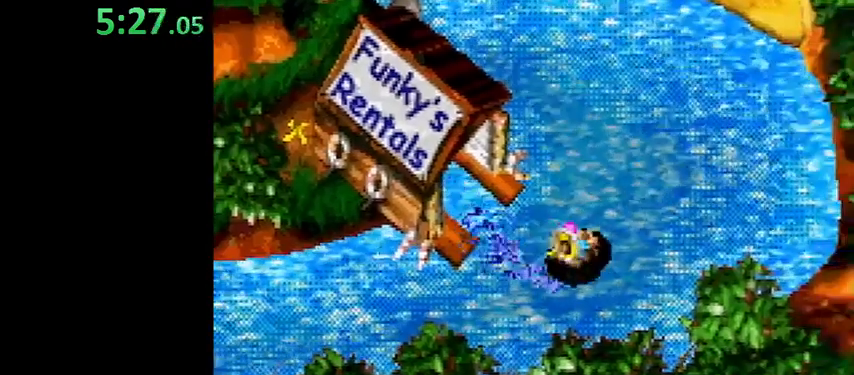
{"buttons": ["Y", "DPAD_UP", "DPAD_LEFT"], "events": []}
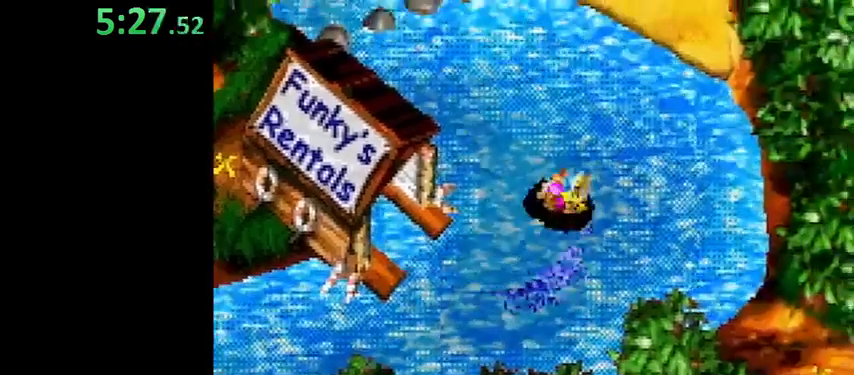
{"buttons": ["Y", "DPAD_LEFT"], "events": [[500, "DPAD_UP", "up"]]}
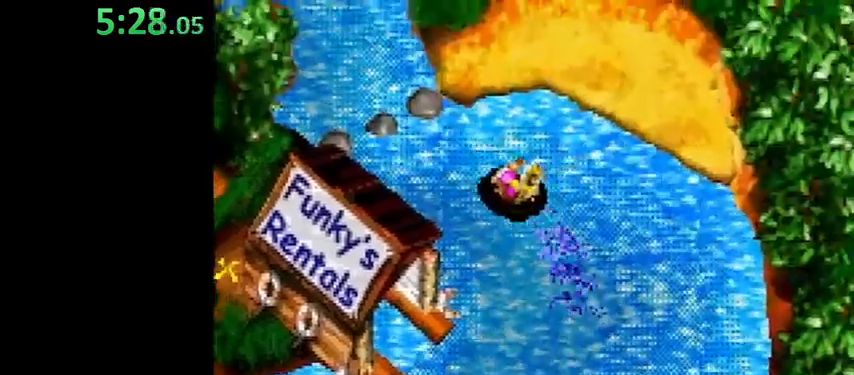
{"buttons": ["Y", "DPAD_UP"], "events": [[167, "DPAD_UP", "down"], [433, "DPAD_LEFT", "up"]]}
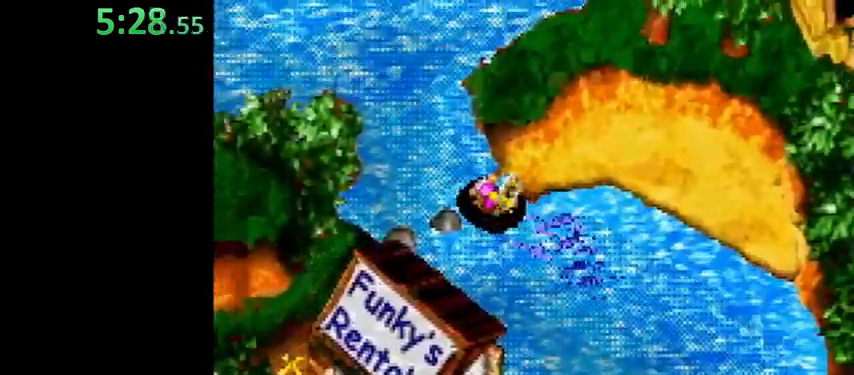
{"buttons": ["Y", "DPAD_RIGHT"], "events": [[133, "DPAD_RIGHT", "down"], [367, "DPAD_UP", "up"]]}
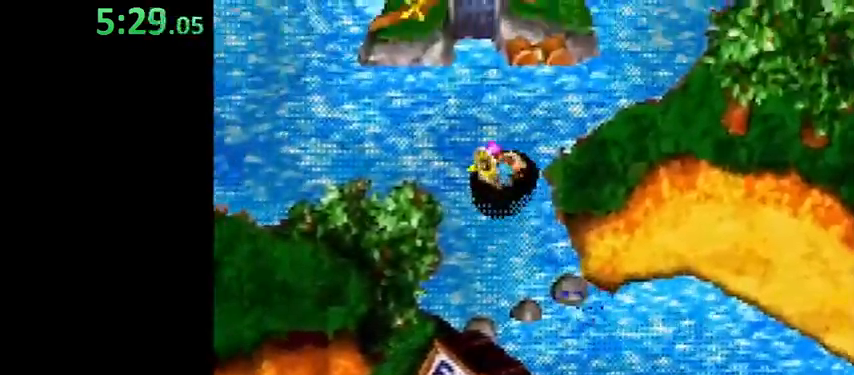
{"buttons": ["Y", "DPAD_RIGHT"], "events": []}
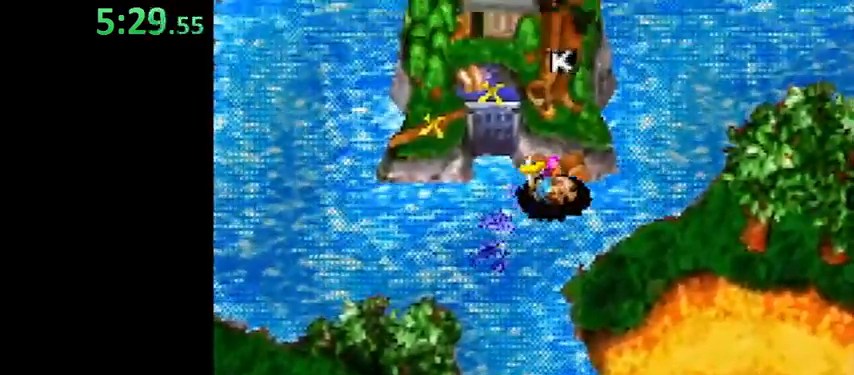
{"buttons": ["Y", "DPAD_UP", "DPAD_RIGHT"], "events": [[233, "DPAD_UP", "down"]]}
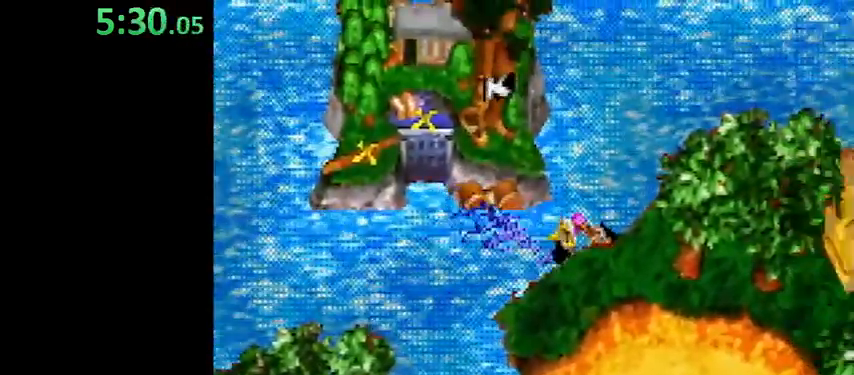
{"buttons": ["Y", "DPAD_UP", "DPAD_RIGHT"], "events": []}
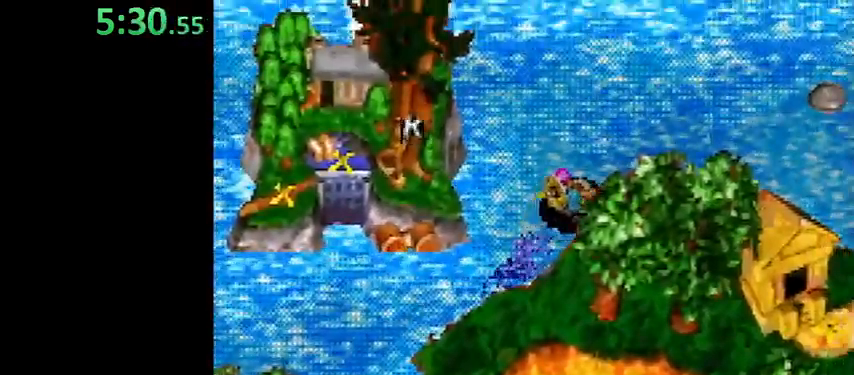
{"buttons": ["Y", "DPAD_UP", "DPAD_RIGHT"], "events": [[67, "DPAD_UP", "up"], [333, "DPAD_UP", "down"]]}